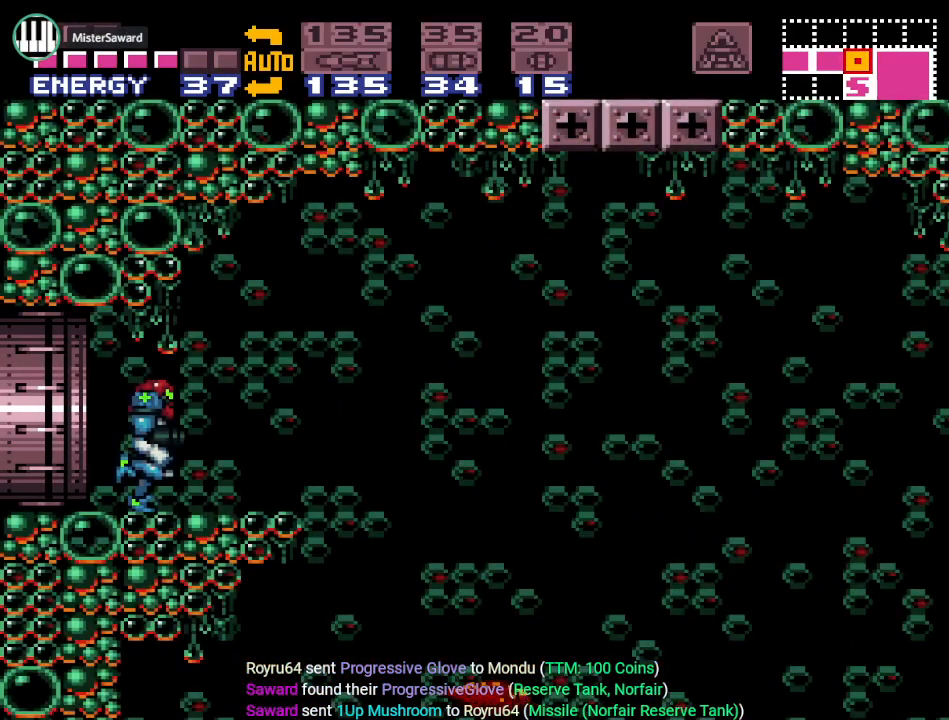
Gameplay with a controller (Nintendo layout); each line is a JSON object with the inputs held at the frame after it. "events" lists button and stick changes between this image and that frame as [ms after this image, input, new state], when the widget could be followed in between. Not read: L3 R3.
{"buttons": ["Y"], "events": [[133, "B", "down"], [283, "B", "up"], [500, "DPAD_RIGHT", "up"]]}
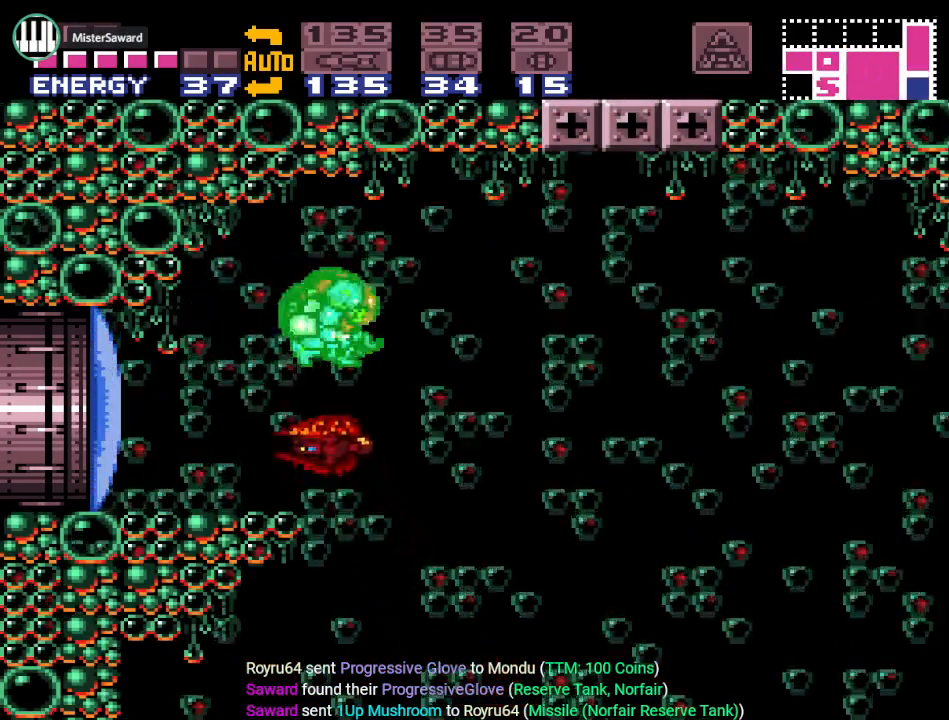
{"buttons": ["Y"], "events": []}
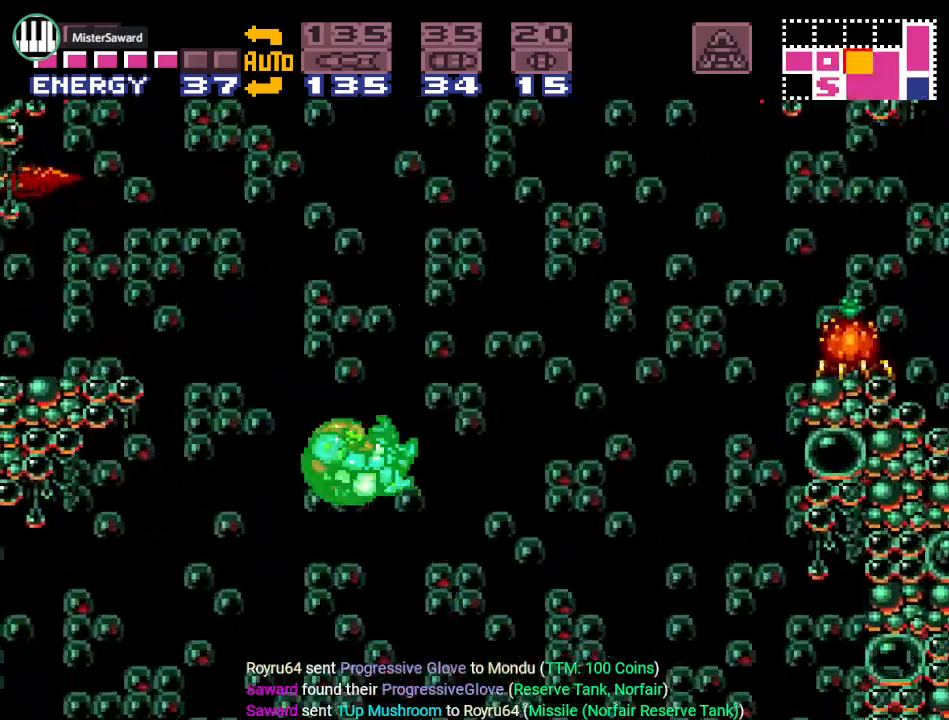
{"buttons": ["Y"], "events": [[33, "DPAD_LEFT", "down"], [400, "DPAD_LEFT", "up"]]}
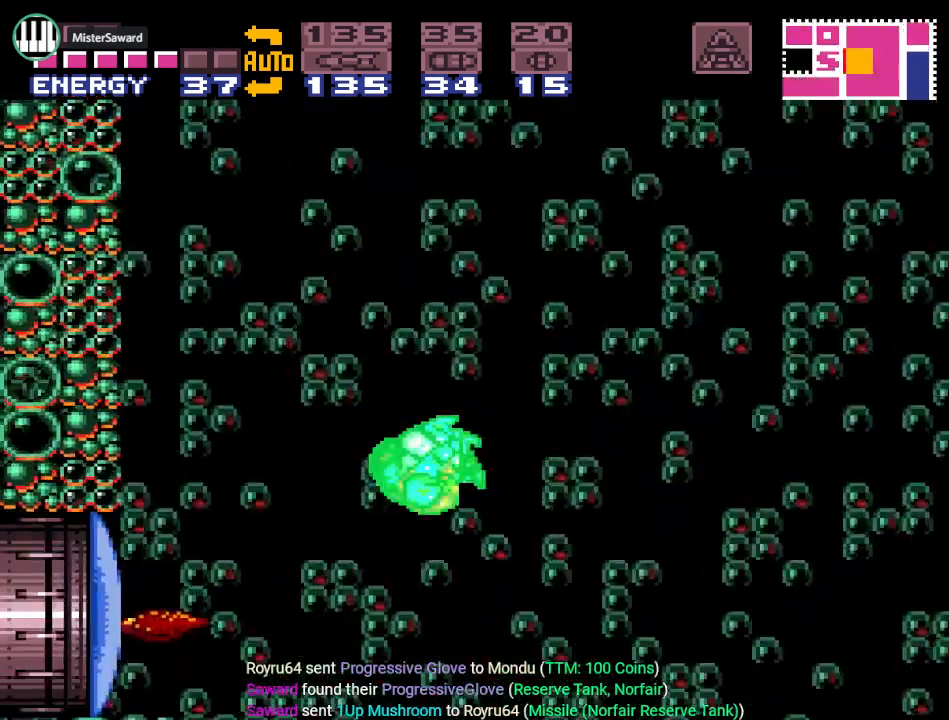
{"buttons": ["Y"], "events": [[184, "DPAD_RIGHT", "down"], [367, "DPAD_RIGHT", "up"]]}
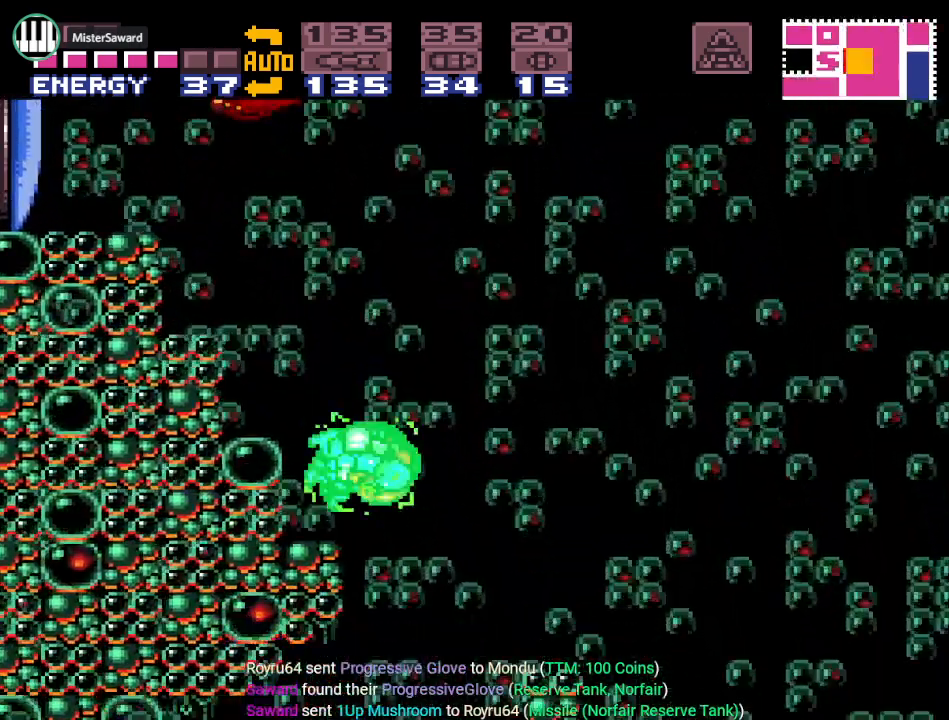
{"buttons": ["Y", "DPAD_LEFT"], "events": [[183, "DPAD_LEFT", "down"]]}
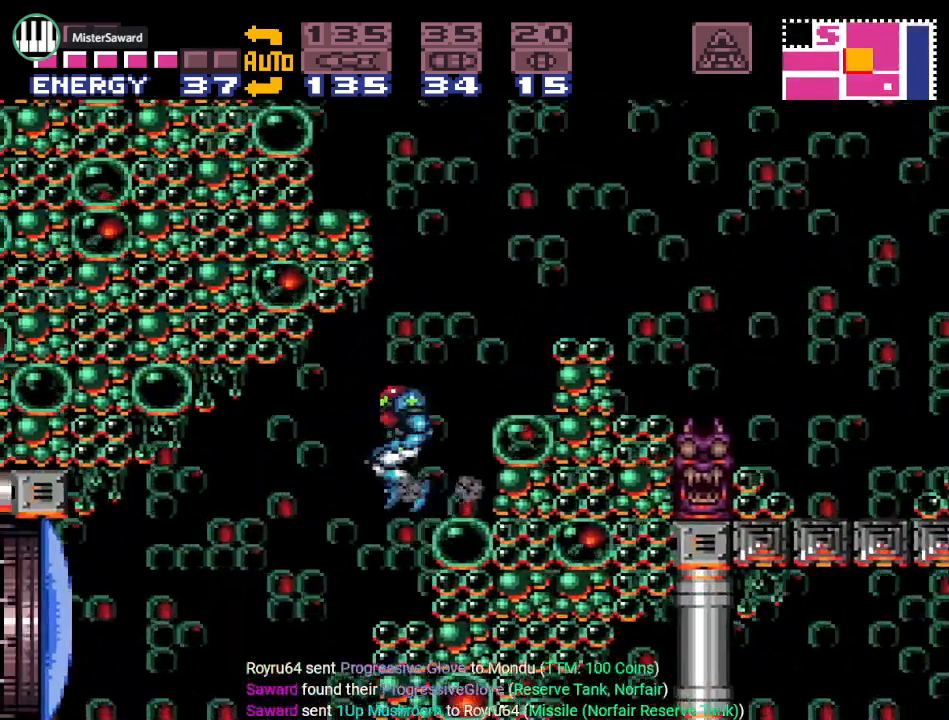
{"buttons": [], "events": [[467, "DPAD_LEFT", "up"], [501, "Y", "up"]]}
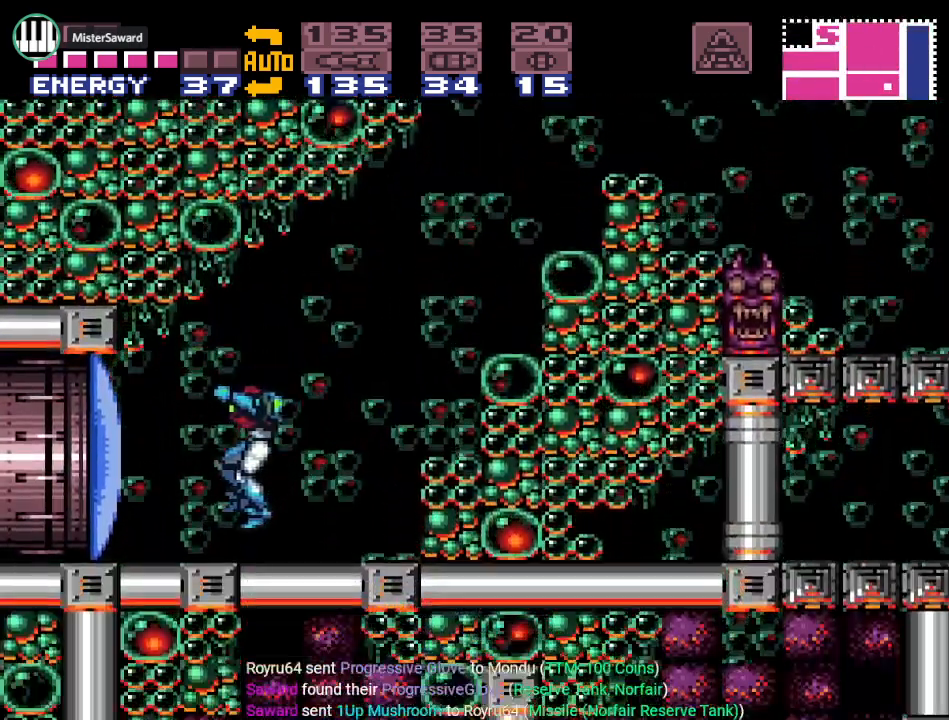
{"buttons": ["DPAD_RIGHT"], "events": [[117, "DPAD_RIGHT", "down"]]}
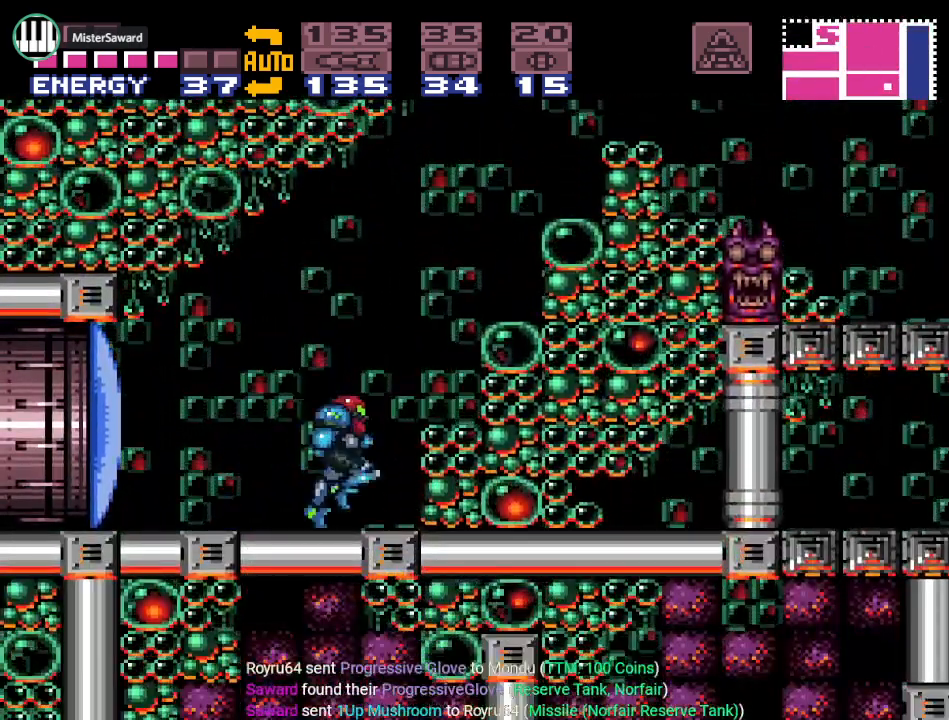
{"buttons": [], "events": [[34, "DPAD_RIGHT", "up"], [150, "DPAD_LEFT", "down"], [251, "DPAD_LEFT", "up"]]}
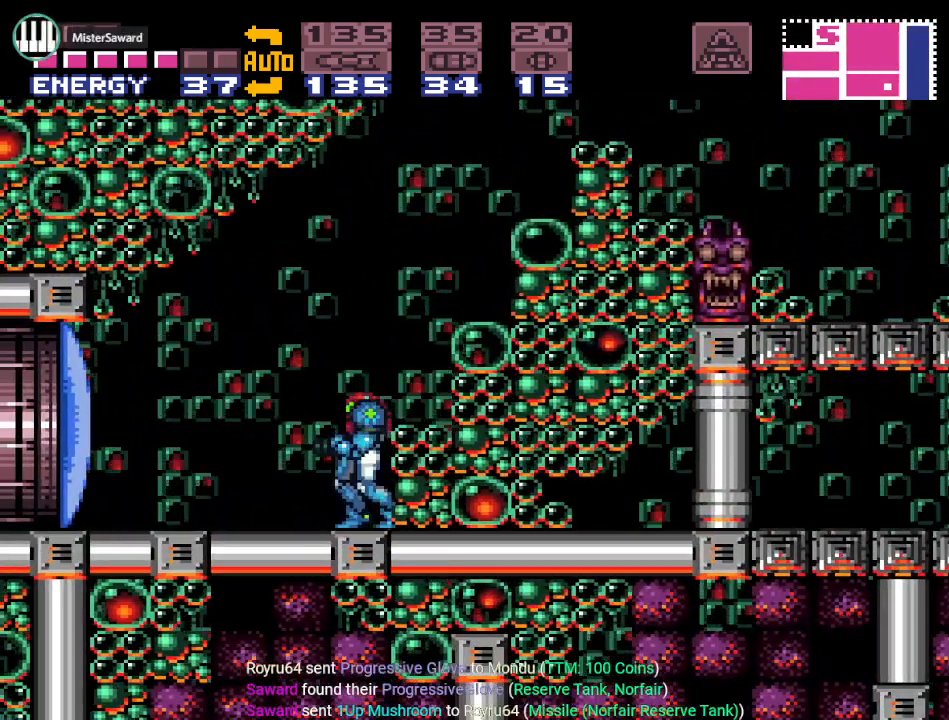
{"buttons": [], "events": []}
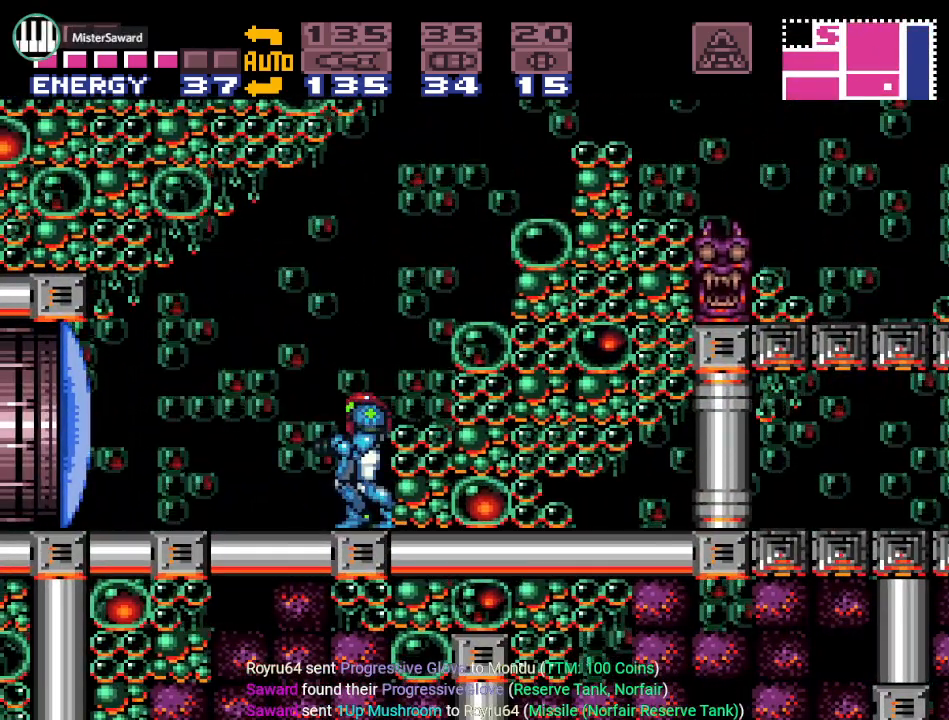
{"buttons": [], "events": []}
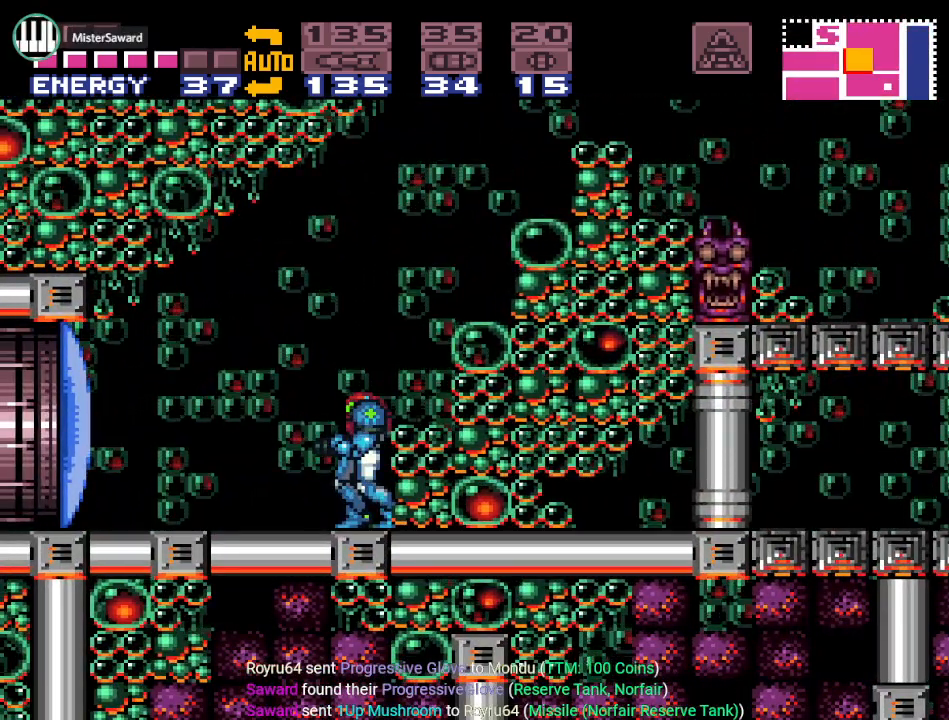
{"buttons": ["DPAD_LEFT"], "events": [[317, "DPAD_LEFT", "down"]]}
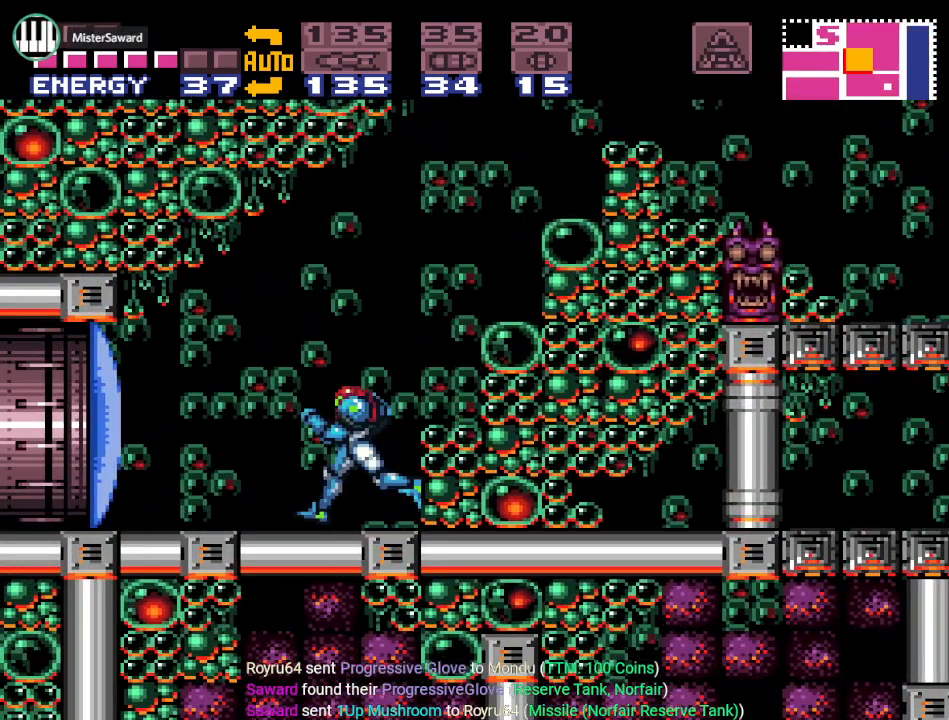
{"buttons": [], "events": [[134, "DPAD_LEFT", "up"], [284, "DPAD_RIGHT", "down"], [451, "DPAD_RIGHT", "up"]]}
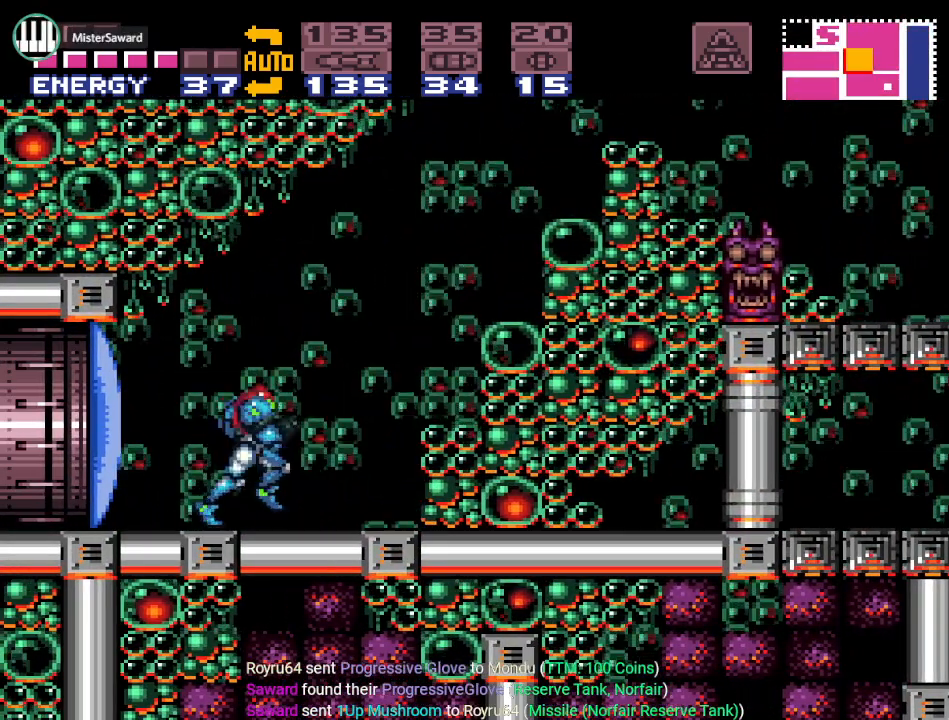
{"buttons": [], "events": [[200, "SELECT", "down"], [267, "SELECT", "up"], [350, "SELECT", "down"], [450, "SELECT", "up"]]}
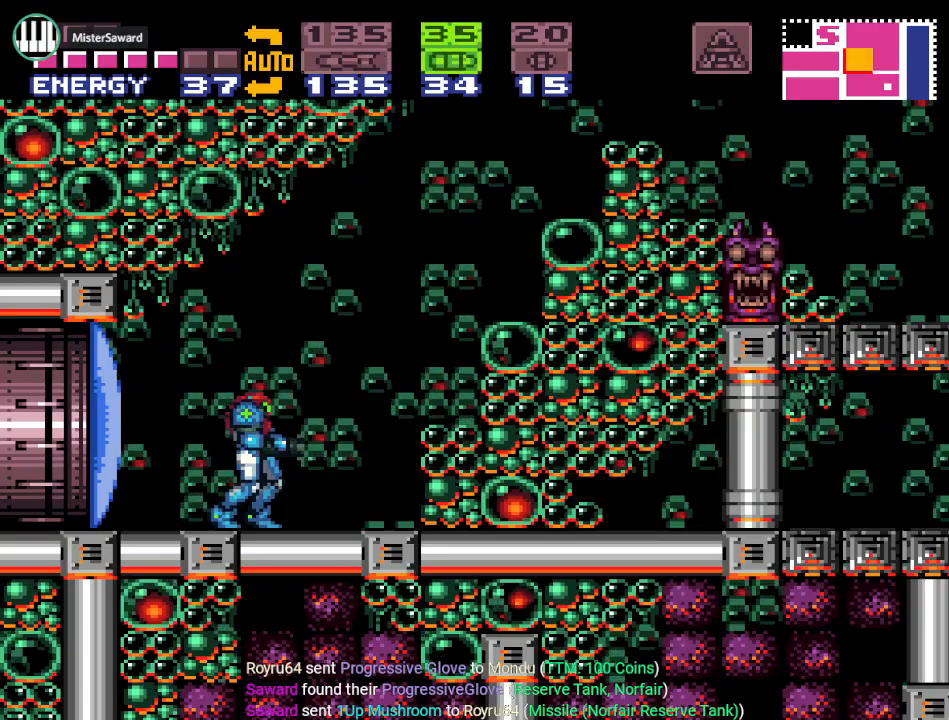
{"buttons": ["DPAD_DOWN"], "events": [[17, "SELECT", "down"], [100, "SELECT", "up"], [234, "DPAD_DOWN", "down"], [317, "DPAD_DOWN", "up"], [451, "DPAD_DOWN", "down"]]}
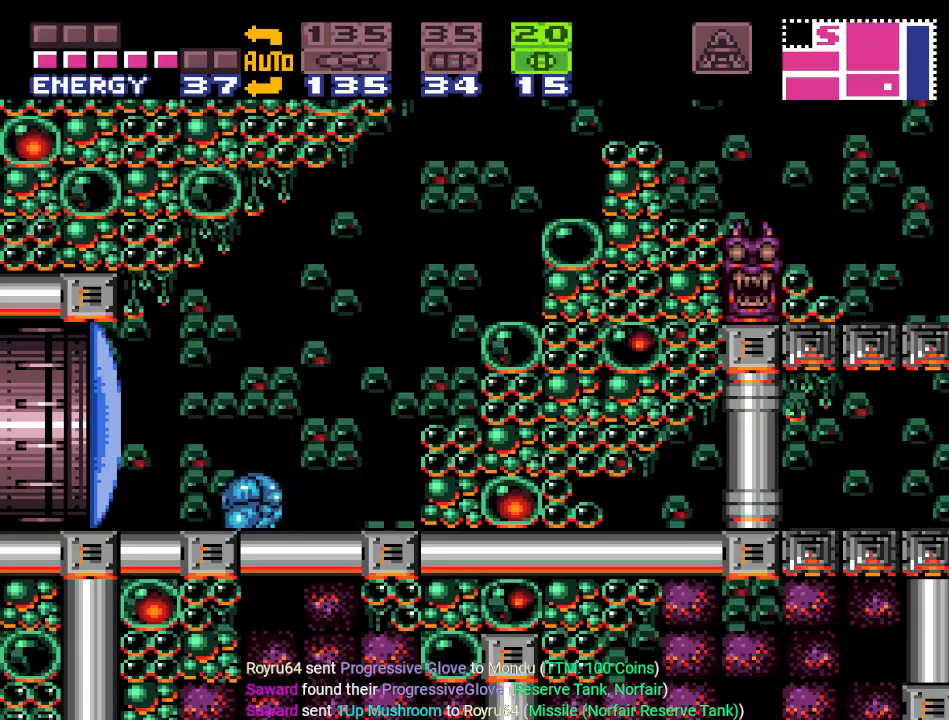
{"buttons": ["X"], "events": [[33, "DPAD_DOWN", "up"], [100, "A", "down"], [217, "A", "up"], [217, "DPAD_RIGHT", "down"], [383, "X", "down"], [450, "DPAD_RIGHT", "up"]]}
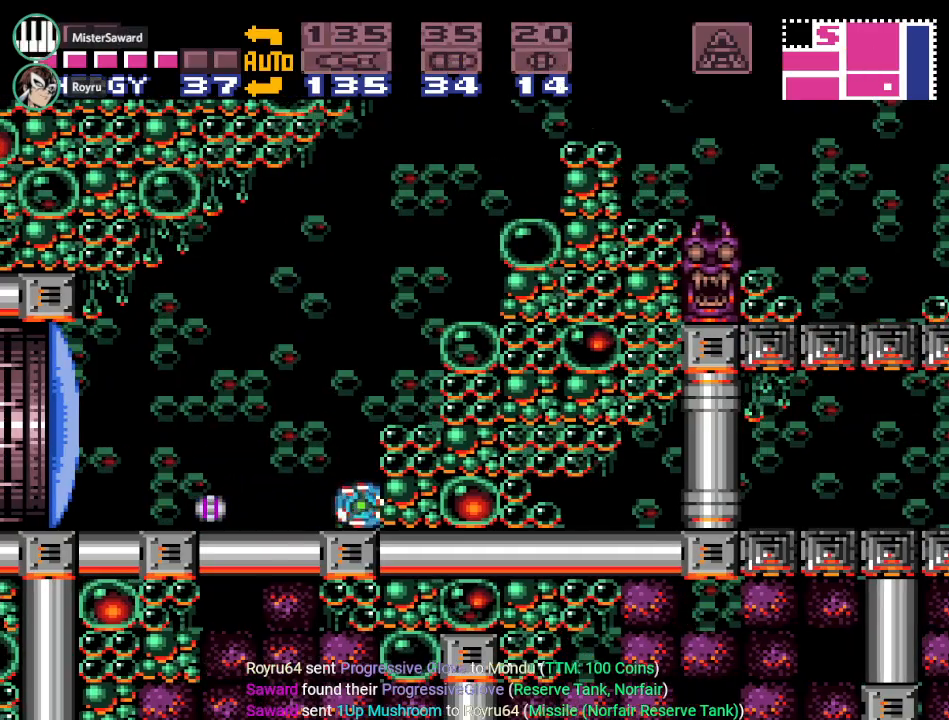
{"buttons": ["B"], "events": [[17, "X", "up"], [100, "DPAD_UP", "down"], [200, "DPAD_UP", "up"], [267, "DPAD_UP", "down"], [351, "DPAD_UP", "up"], [484, "B", "down"]]}
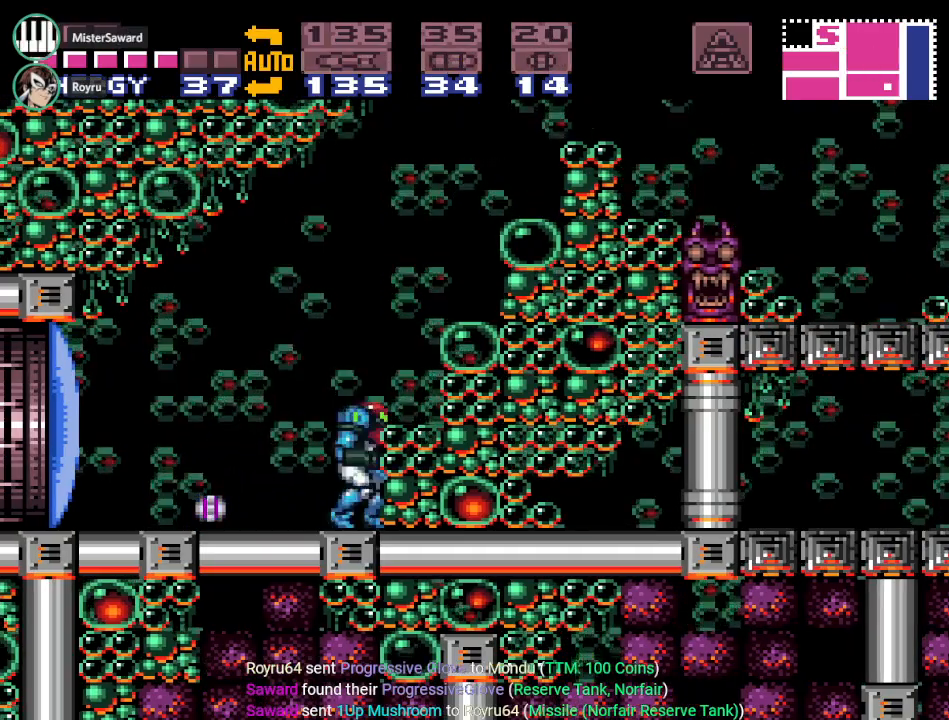
{"buttons": [], "events": [[67, "DPAD_DOWN", "down"], [167, "DPAD_DOWN", "up"], [233, "DPAD_DOWN", "down"], [300, "B", "up"], [350, "DPAD_DOWN", "up"]]}
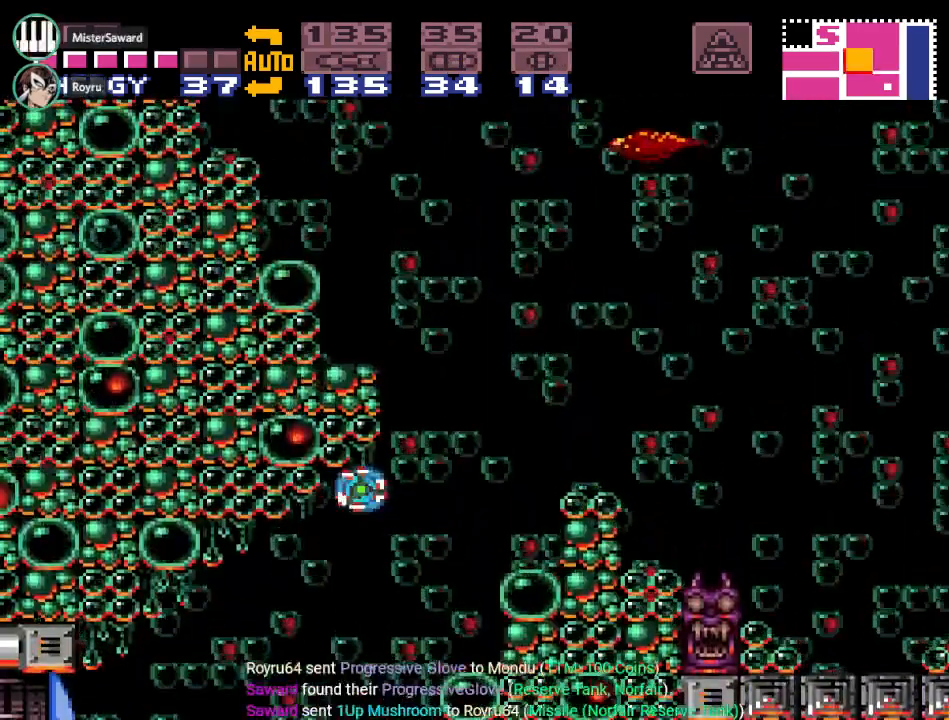
{"buttons": ["DPAD_LEFT"], "events": [[351, "DPAD_UP", "down"], [451, "DPAD_LEFT", "down"], [484, "DPAD_UP", "up"]]}
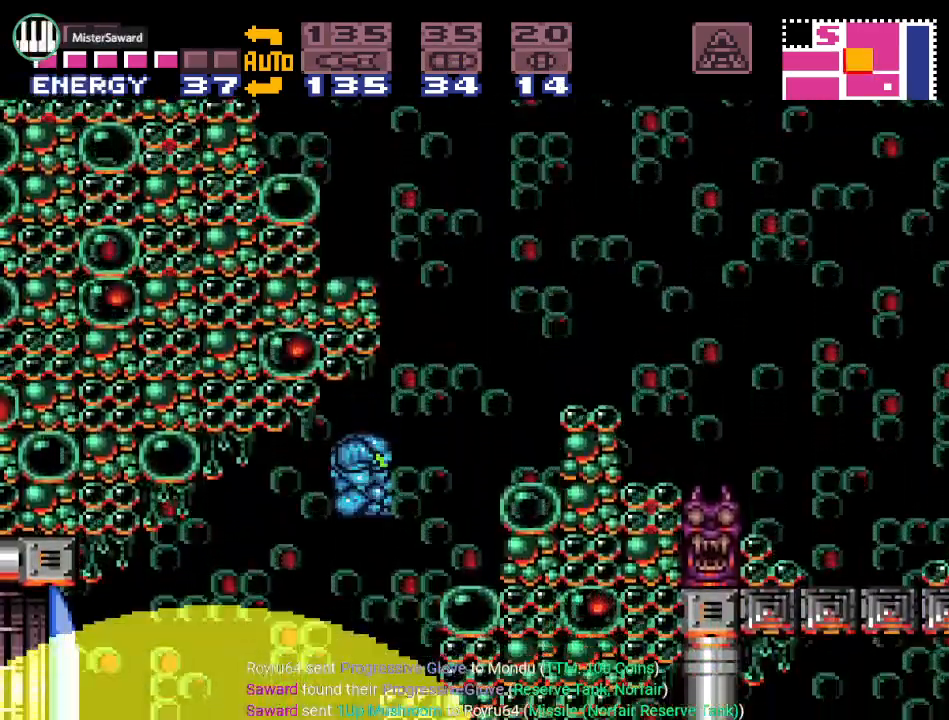
{"buttons": ["DPAD_LEFT"], "events": []}
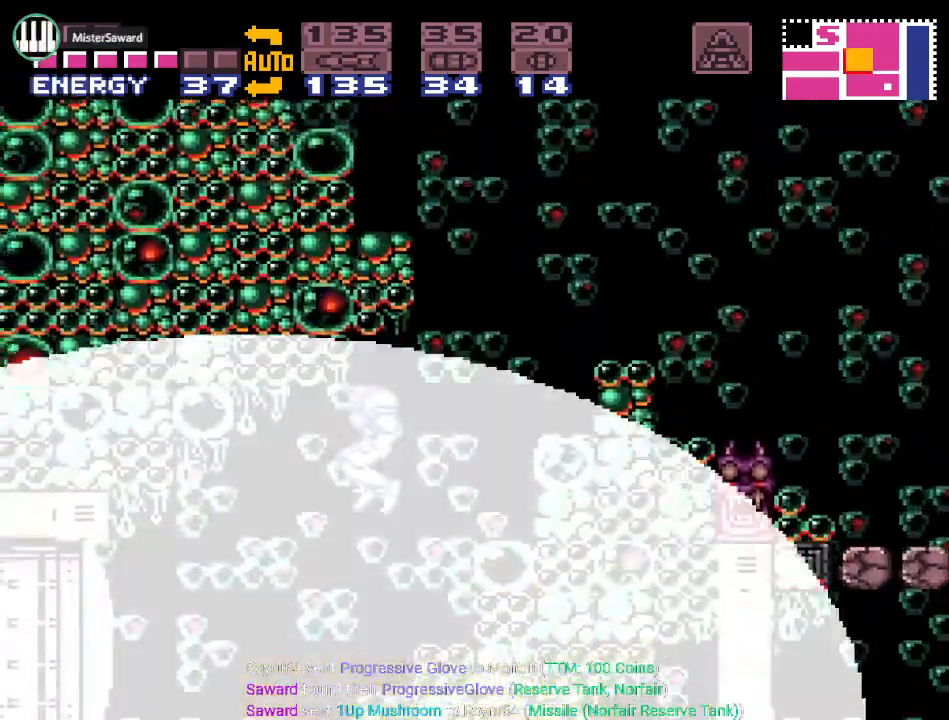
{"buttons": ["Y", "DPAD_LEFT"], "events": [[267, "Y", "down"], [317, "DPAD_LEFT", "up"], [467, "DPAD_LEFT", "down"]]}
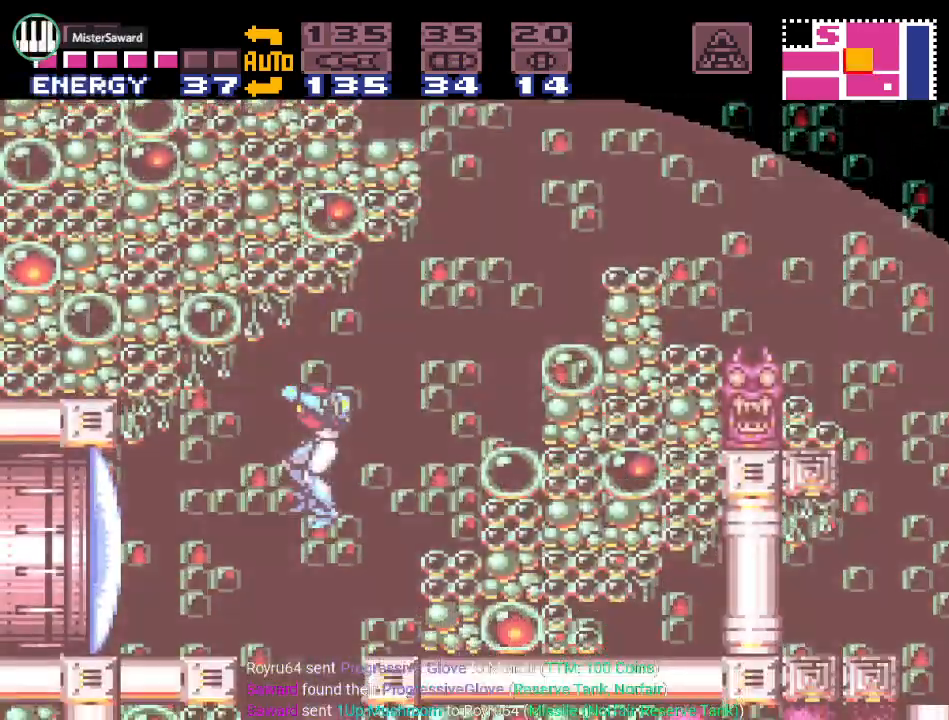
{"buttons": ["Y", "DPAD_LEFT"], "events": []}
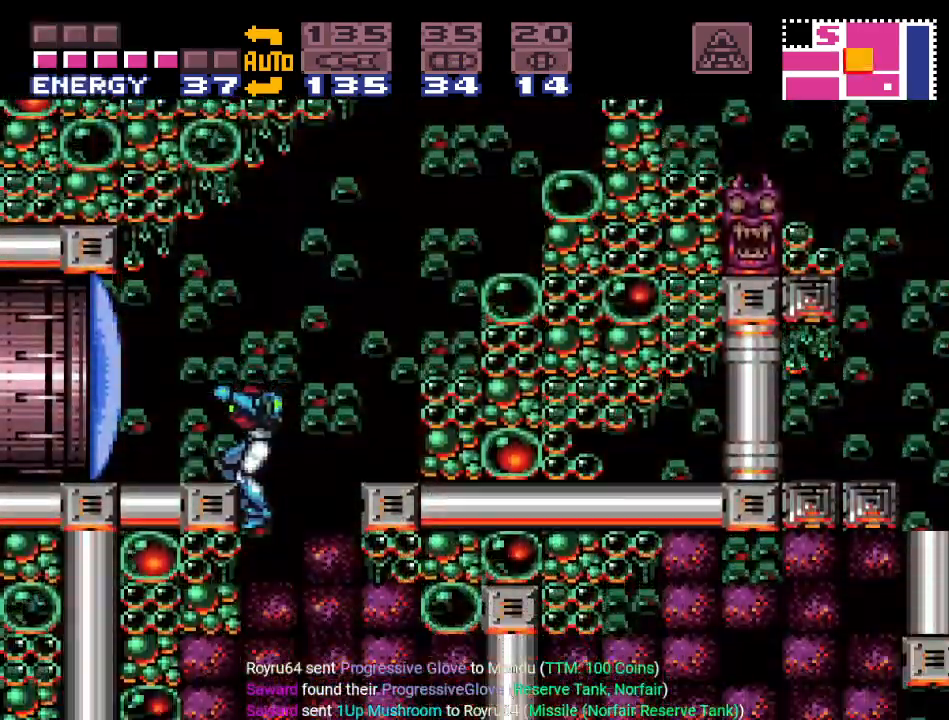
{"buttons": ["Y"], "events": [[384, "DPAD_LEFT", "up"]]}
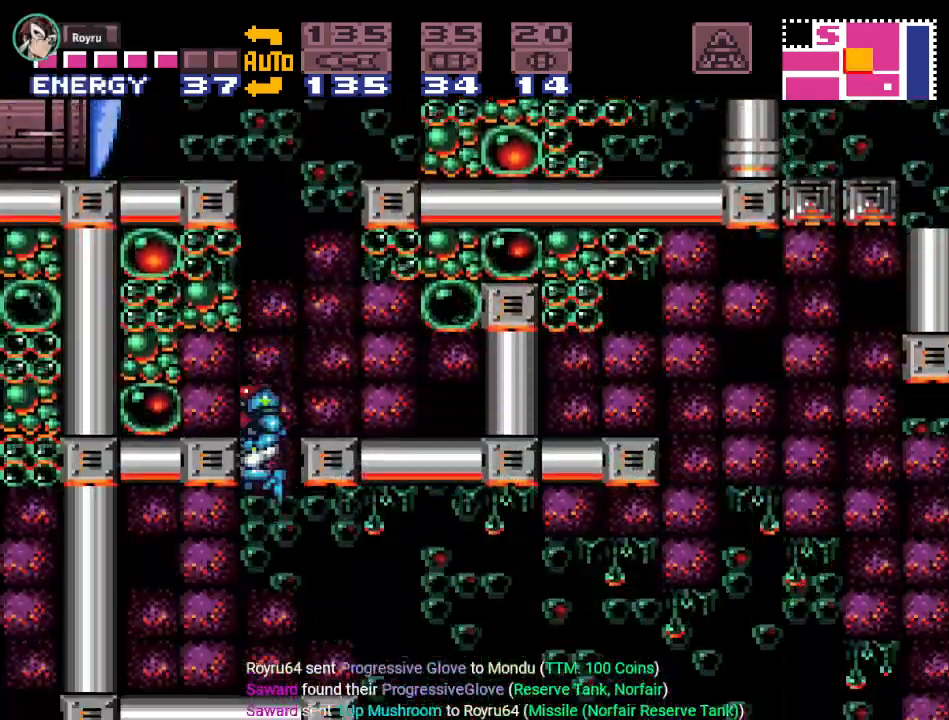
{"buttons": ["Y"], "events": [[66, "DPAD_RIGHT", "down"], [500, "DPAD_RIGHT", "up"]]}
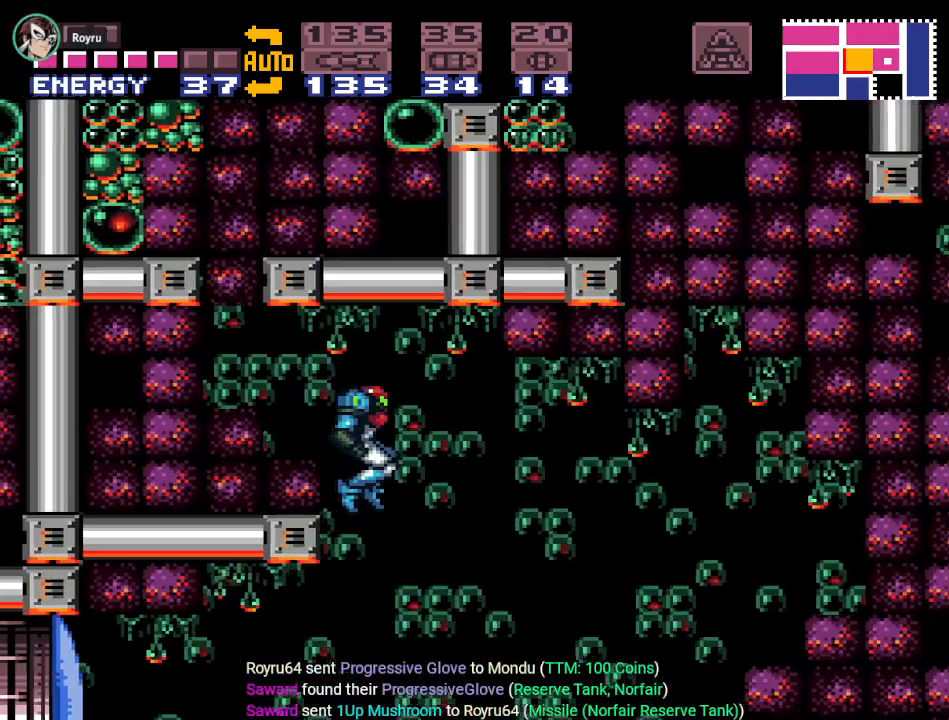
{"buttons": ["DPAD_LEFT"], "events": [[100, "DPAD_LEFT", "down"], [351, "Y", "up"]]}
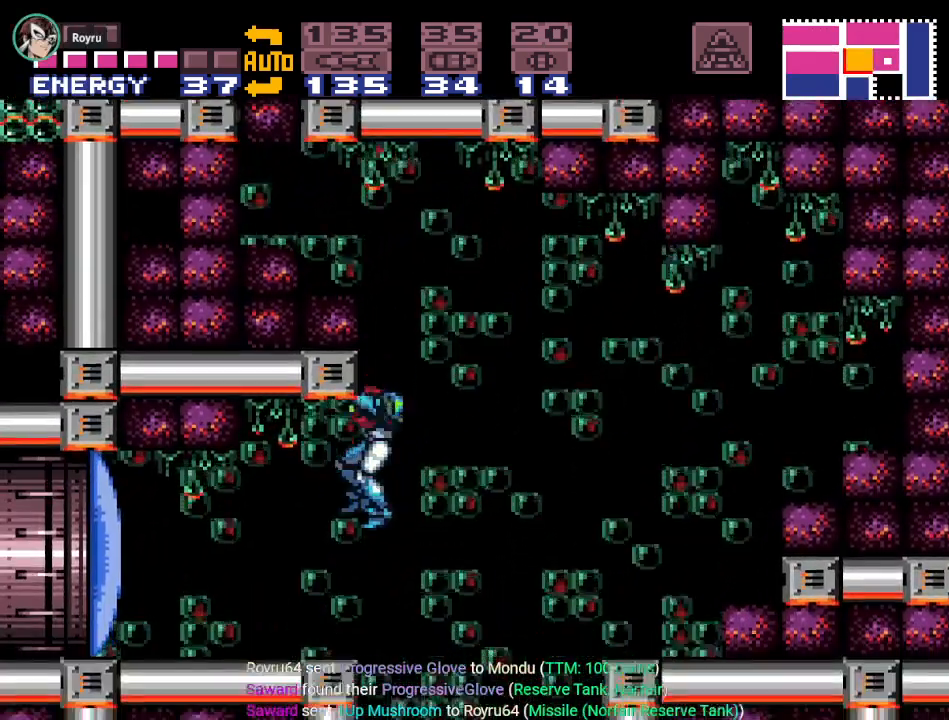
{"buttons": ["Y", "DPAD_LEFT"], "events": [[50, "DPAD_LEFT", "up"], [200, "A", "down"], [300, "DPAD_LEFT", "down"], [334, "A", "up"], [501, "Y", "down"]]}
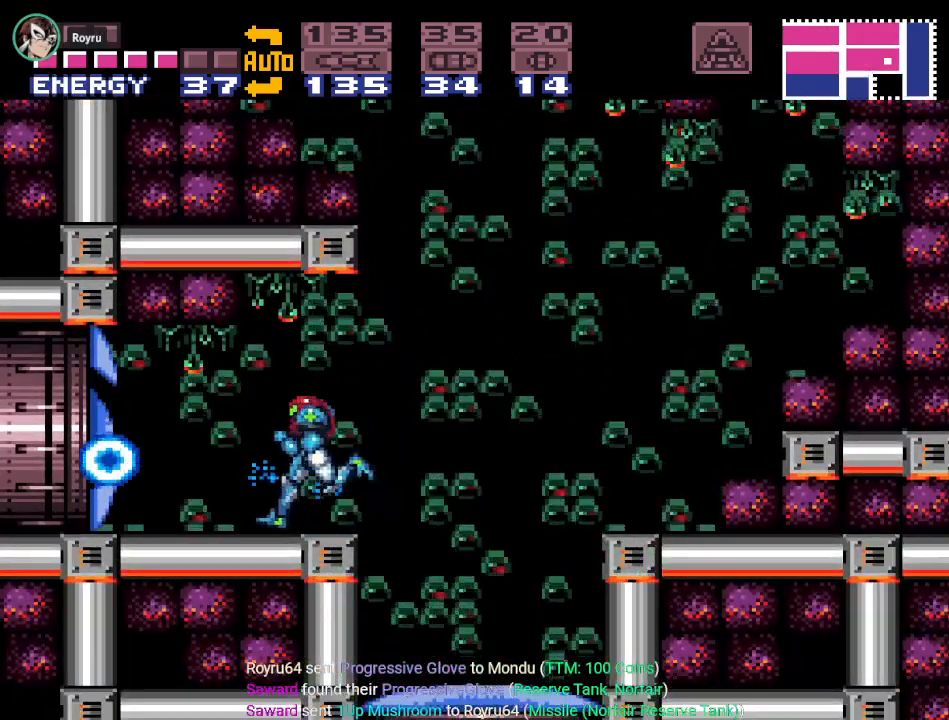
{"buttons": ["Y", "DPAD_LEFT"], "events": []}
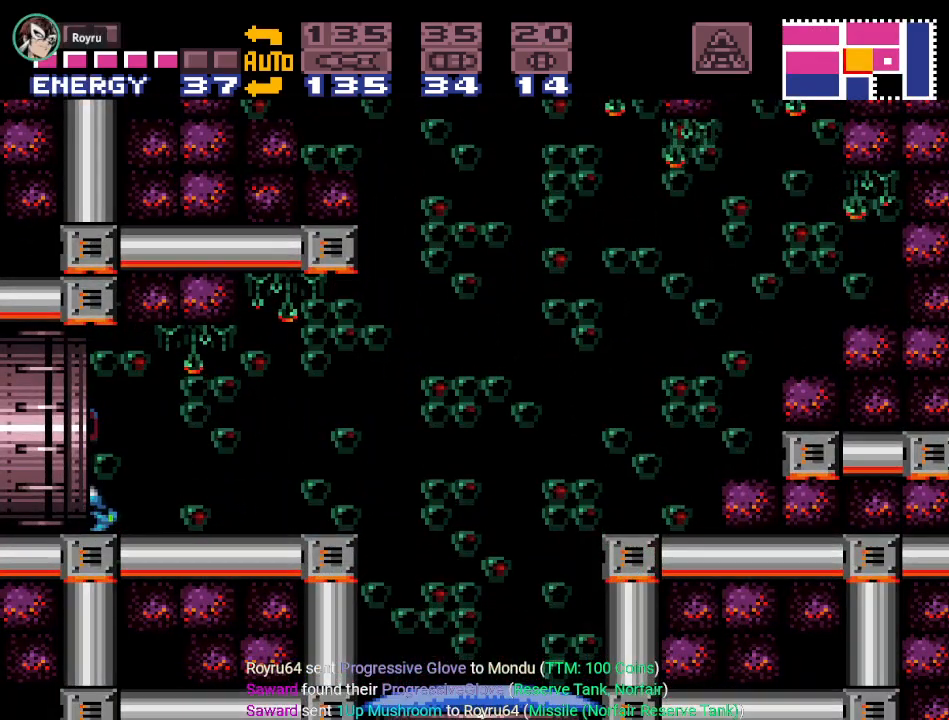
{"buttons": ["Y", "DPAD_LEFT"], "events": []}
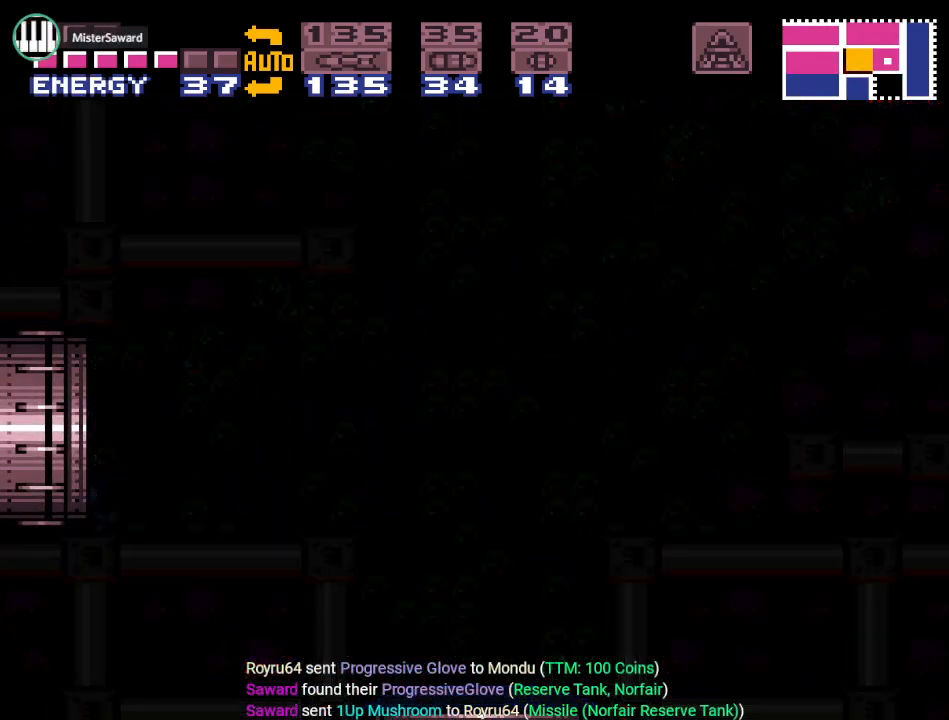
{"buttons": ["Y", "DPAD_LEFT"], "events": []}
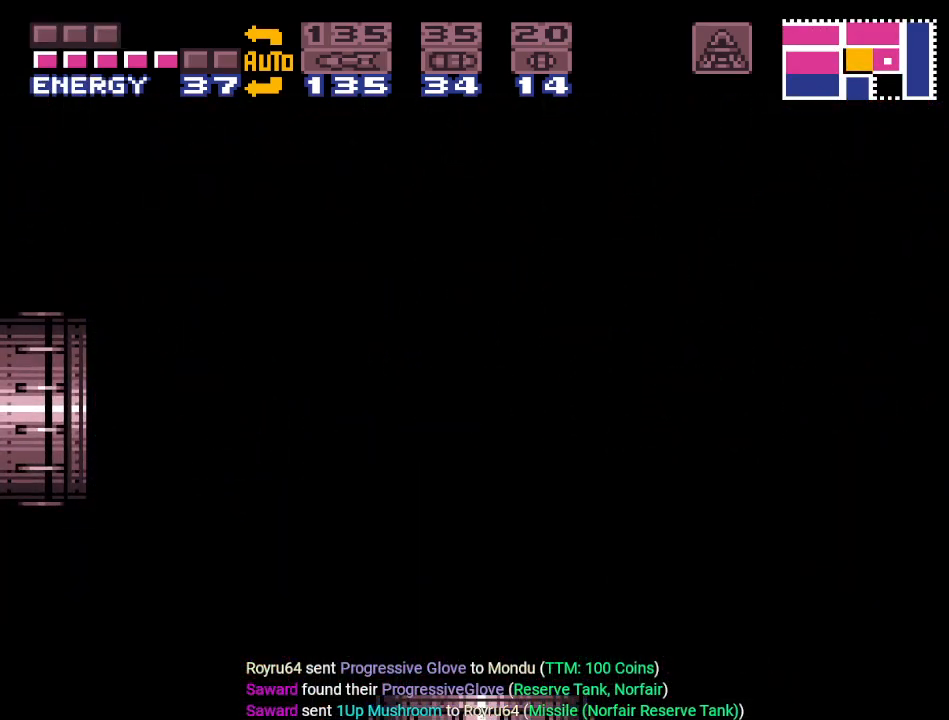
{"buttons": ["Y", "DPAD_LEFT"], "events": []}
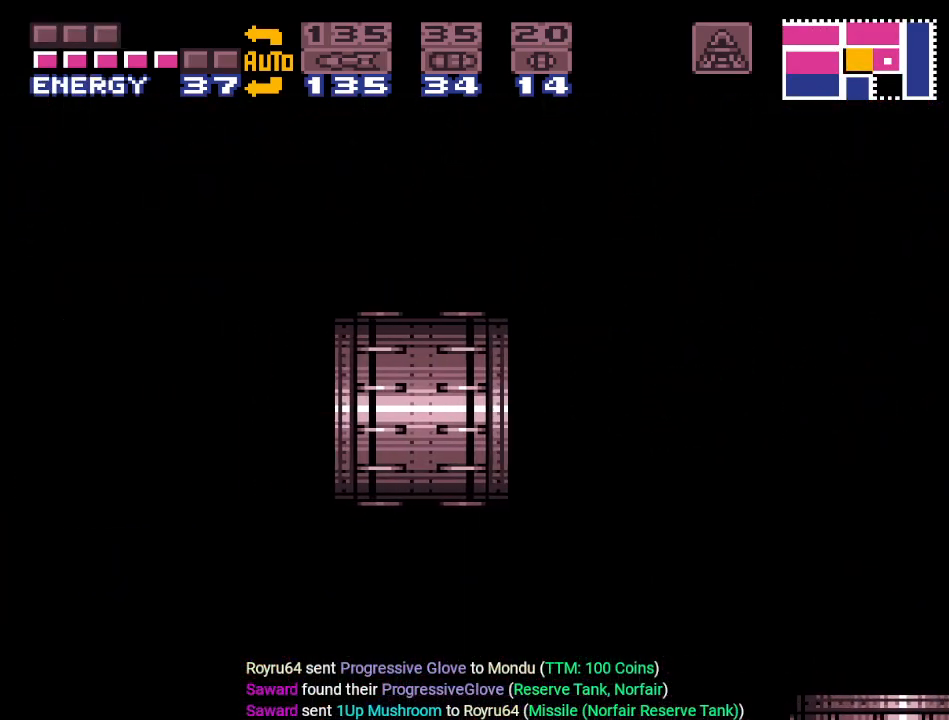
{"buttons": ["Y", "DPAD_LEFT"], "events": []}
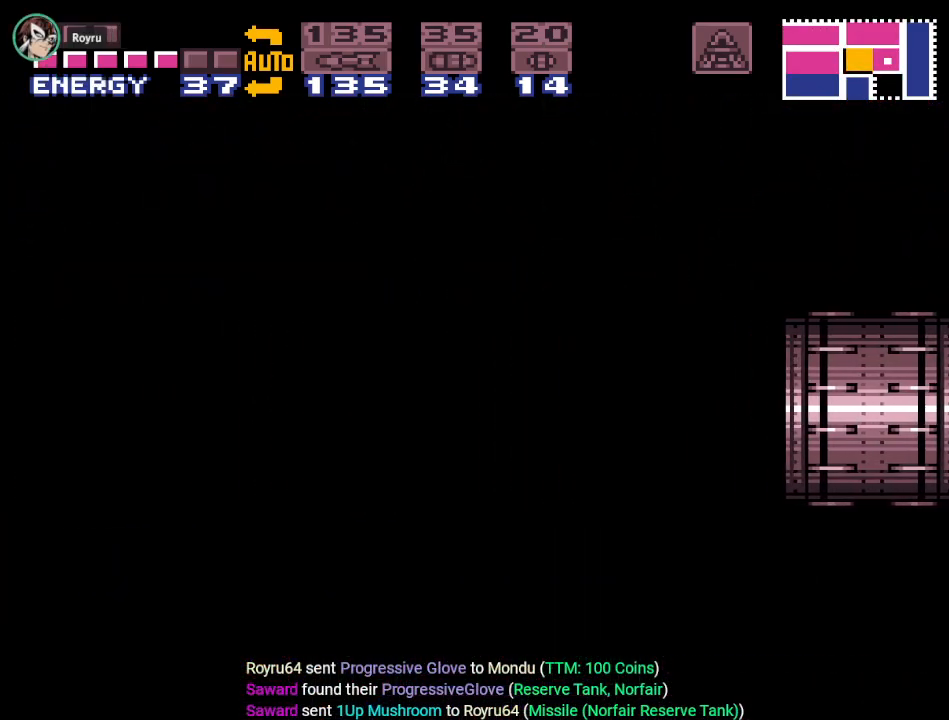
{"buttons": ["Y", "DPAD_LEFT"], "events": []}